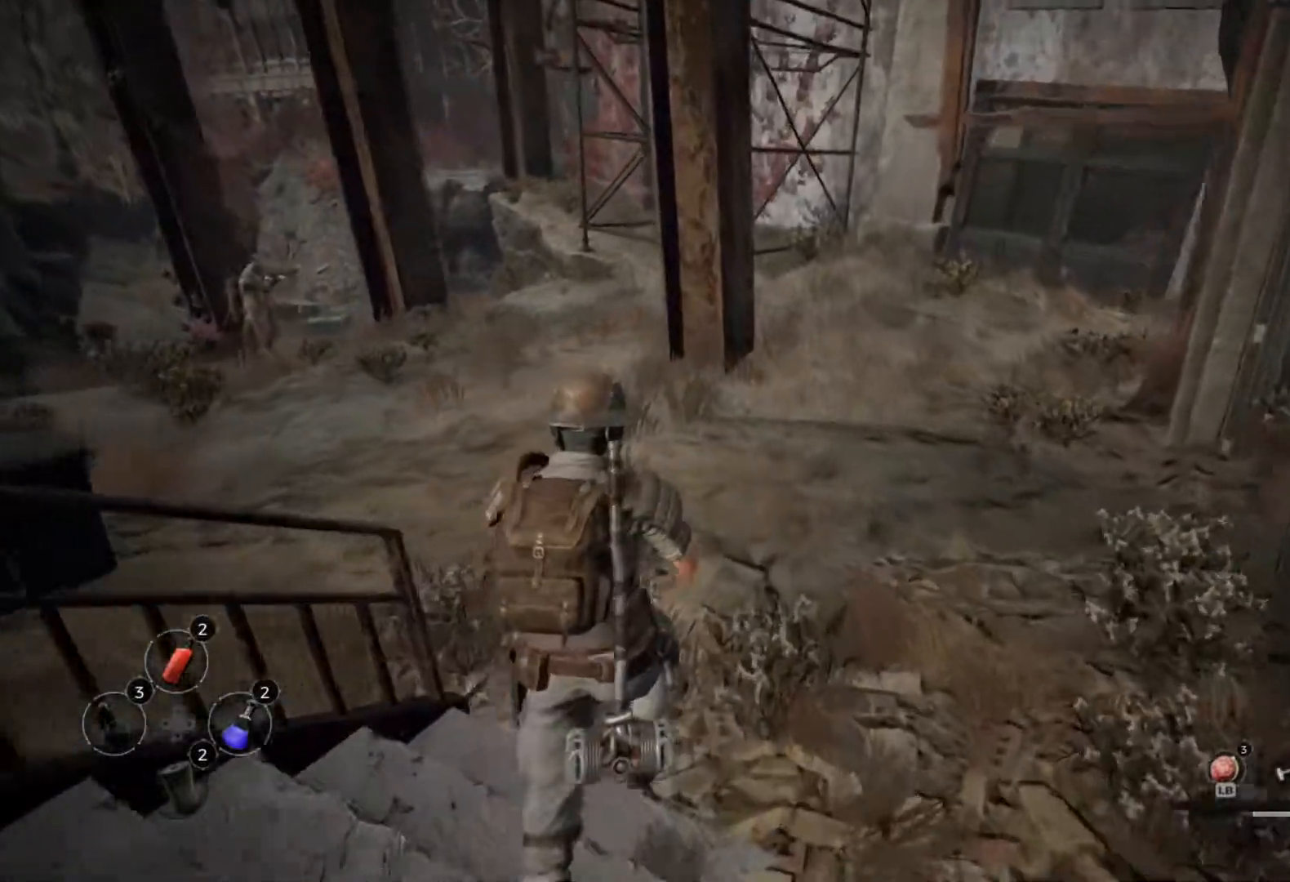
Gameplay with a controller (Xbox layout); each line is a JSON object with the inputs held at the frame after it (dt_ms = milliseconds from this image to that frame). "events" lists button and stick changes between this image and that frame as [ms after this image, input, new state], when the widget could be followed in between.
{"dt_ms": 500, "buttons": [], "left_stick": "center", "right_stick": "center", "events": [[150, "right_stick", "left"], [483, "right_stick", "center"]]}
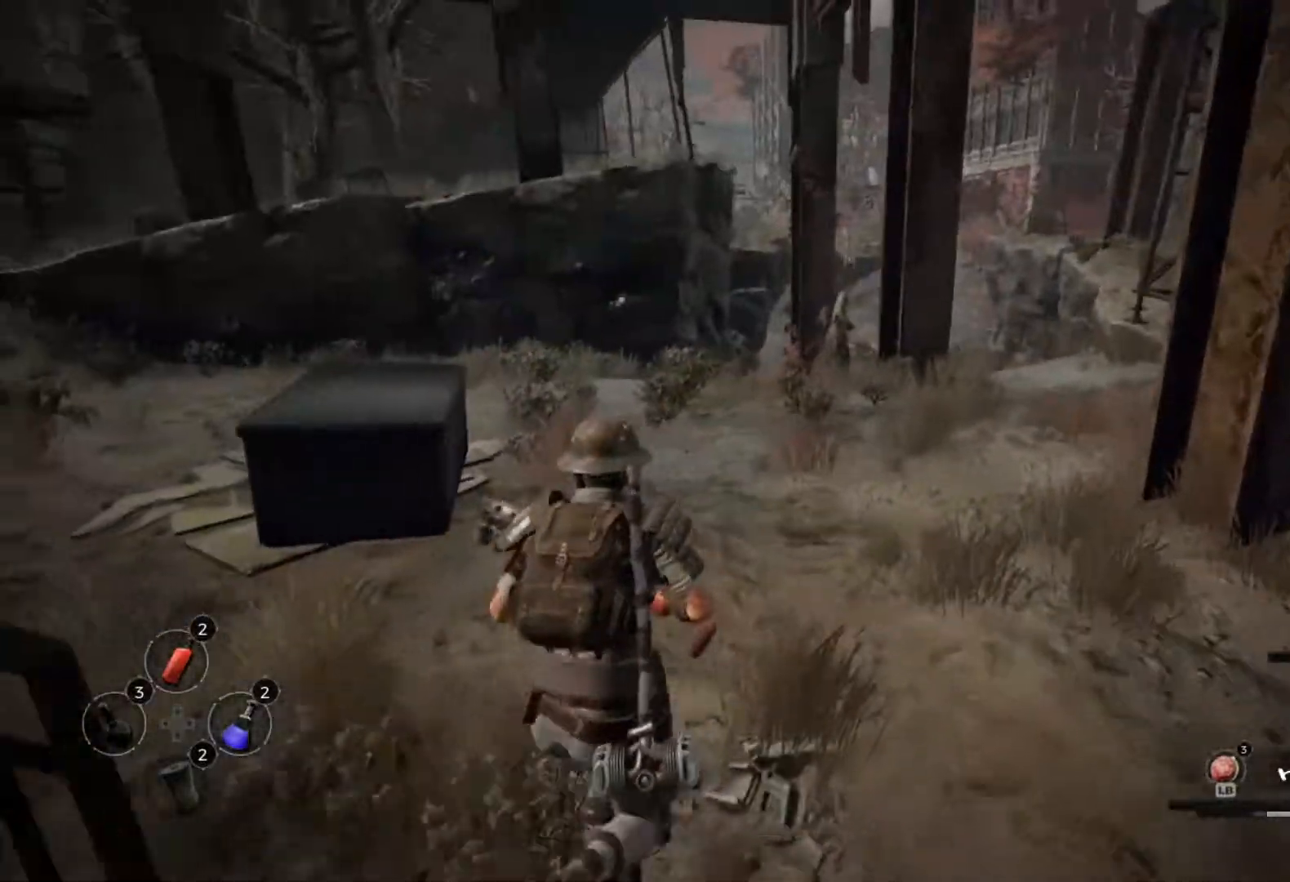
{"dt_ms": 500, "buttons": [], "left_stick": "center", "right_stick": "left", "events": [[350, "right_stick", "left"]]}
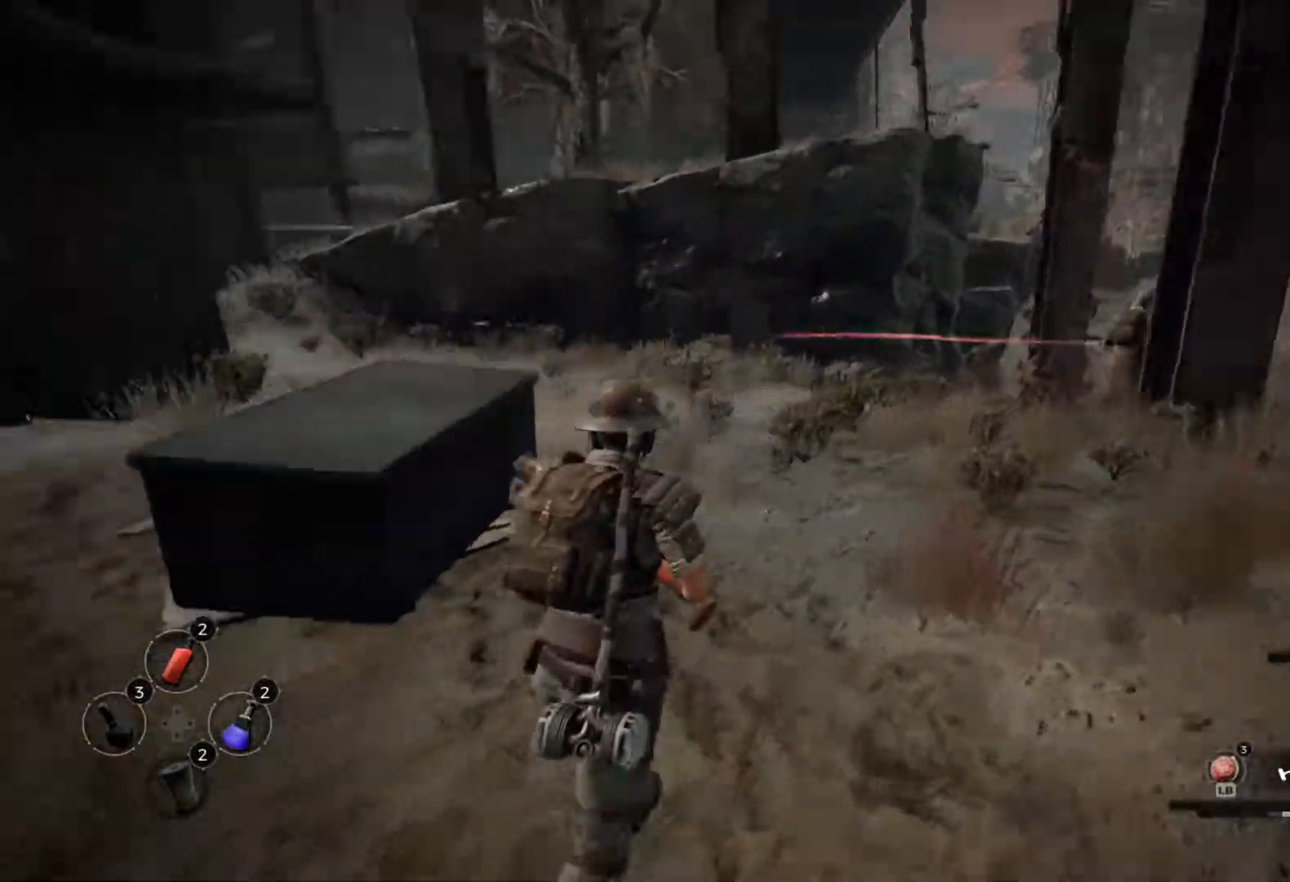
{"dt_ms": 500, "buttons": [], "left_stick": "center", "right_stick": "right", "events": [[117, "right_stick", "center"], [350, "right_stick", "right"]]}
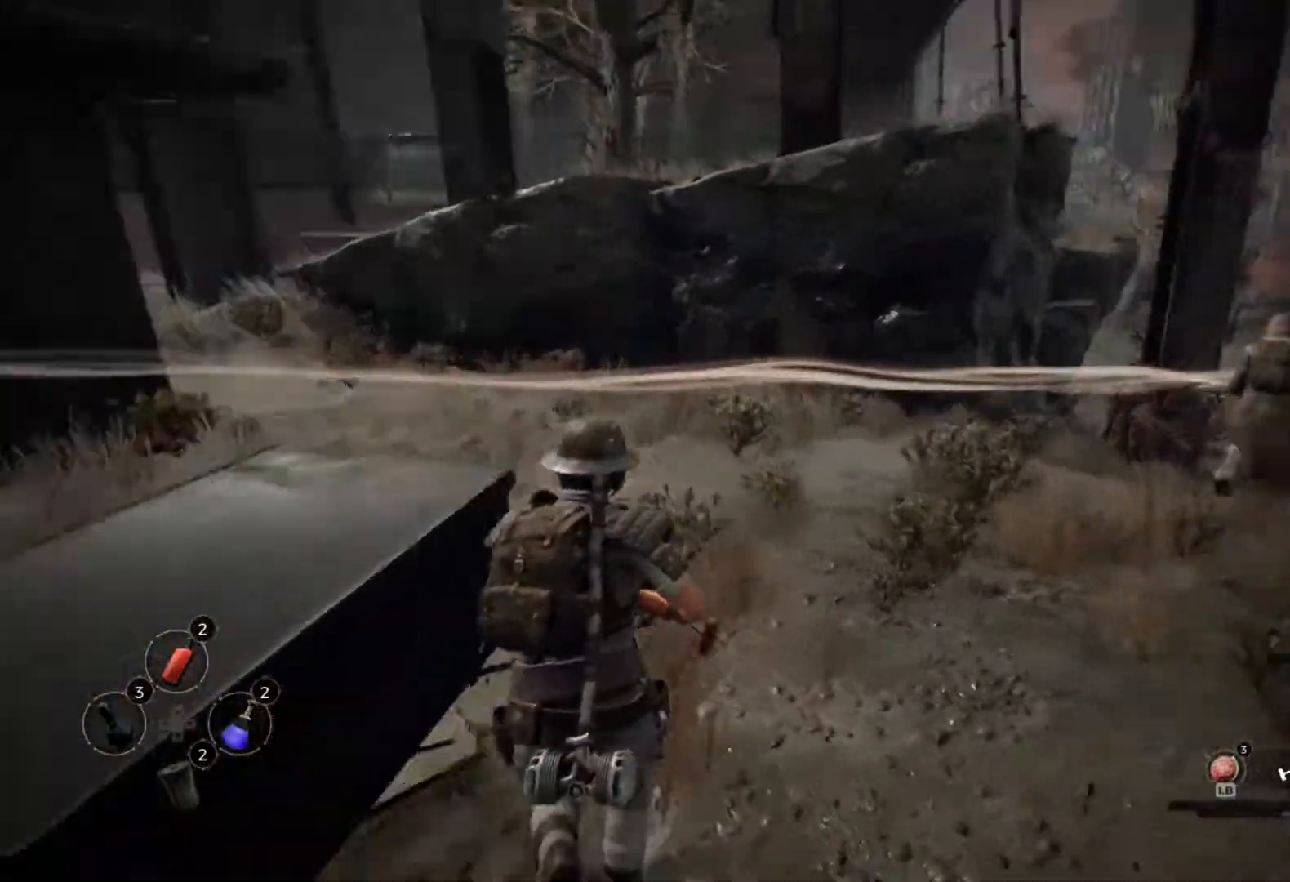
{"dt_ms": 500, "buttons": [], "left_stick": "center", "right_stick": "center", "events": [[117, "right_stick", "center"]]}
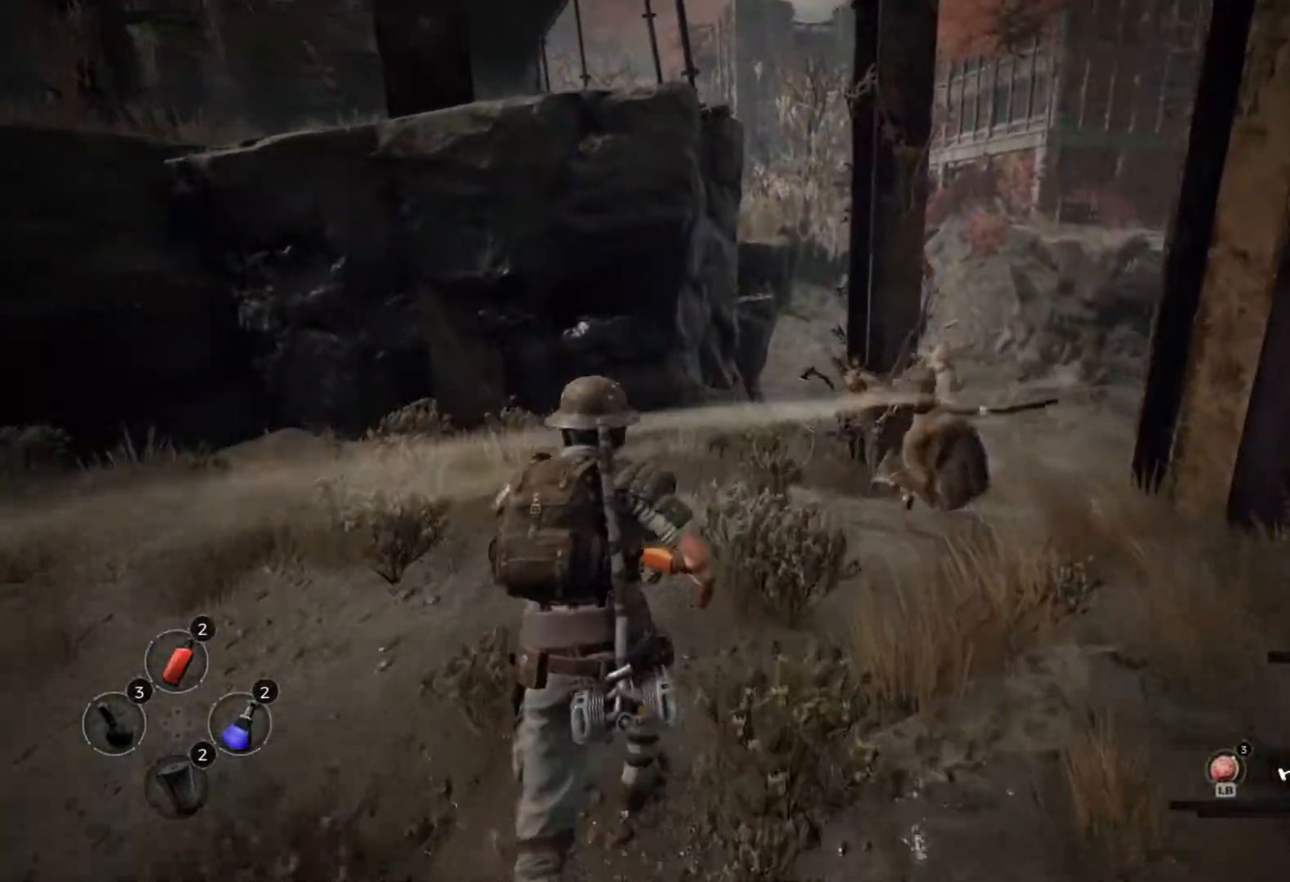
{"dt_ms": 500, "buttons": [], "left_stick": "center", "right_stick": "right", "events": [[483, "right_stick", "right"]]}
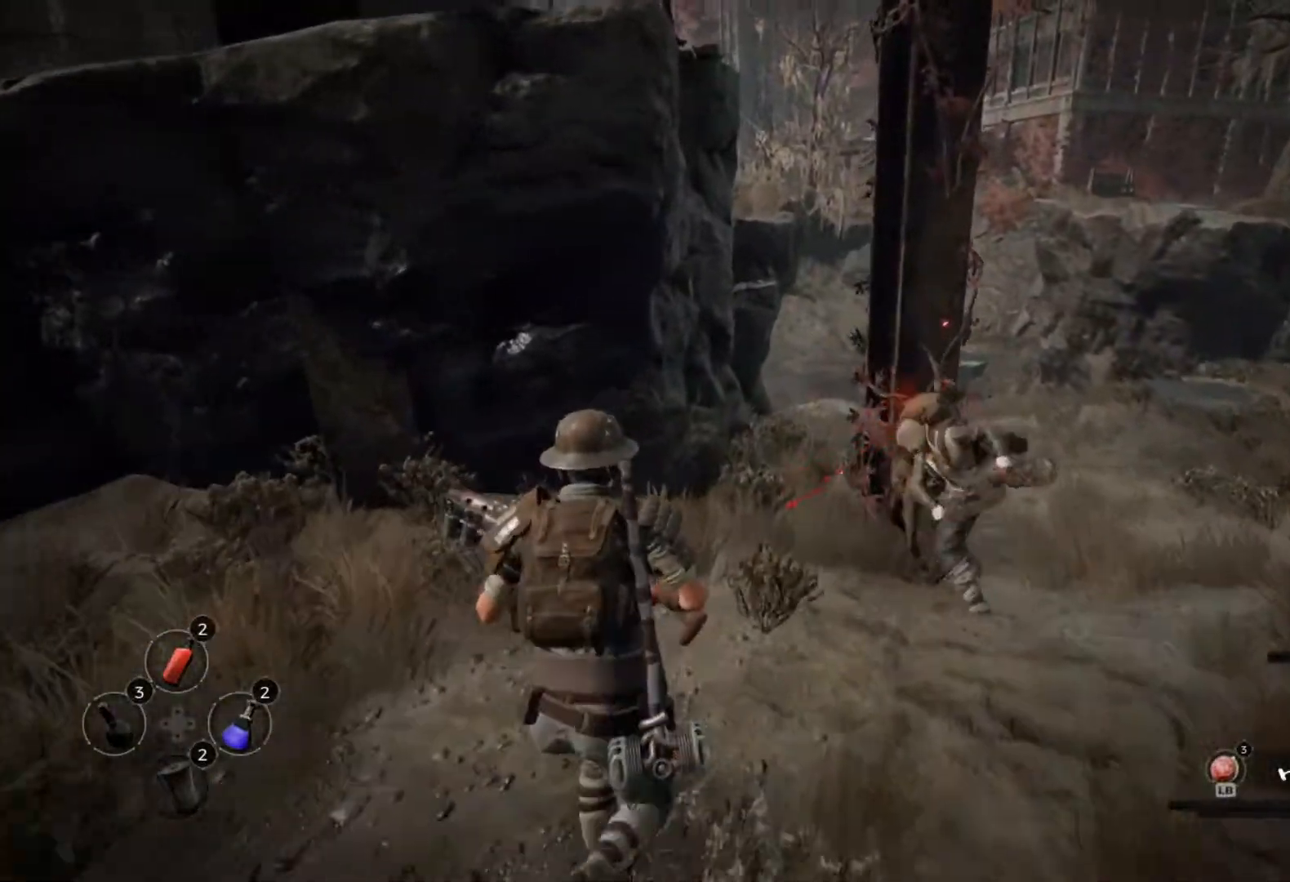
{"dt_ms": 500, "buttons": [], "left_stick": "center", "right_stick": "left", "events": [[83, "right_stick", "center"], [433, "right_stick", "left"]]}
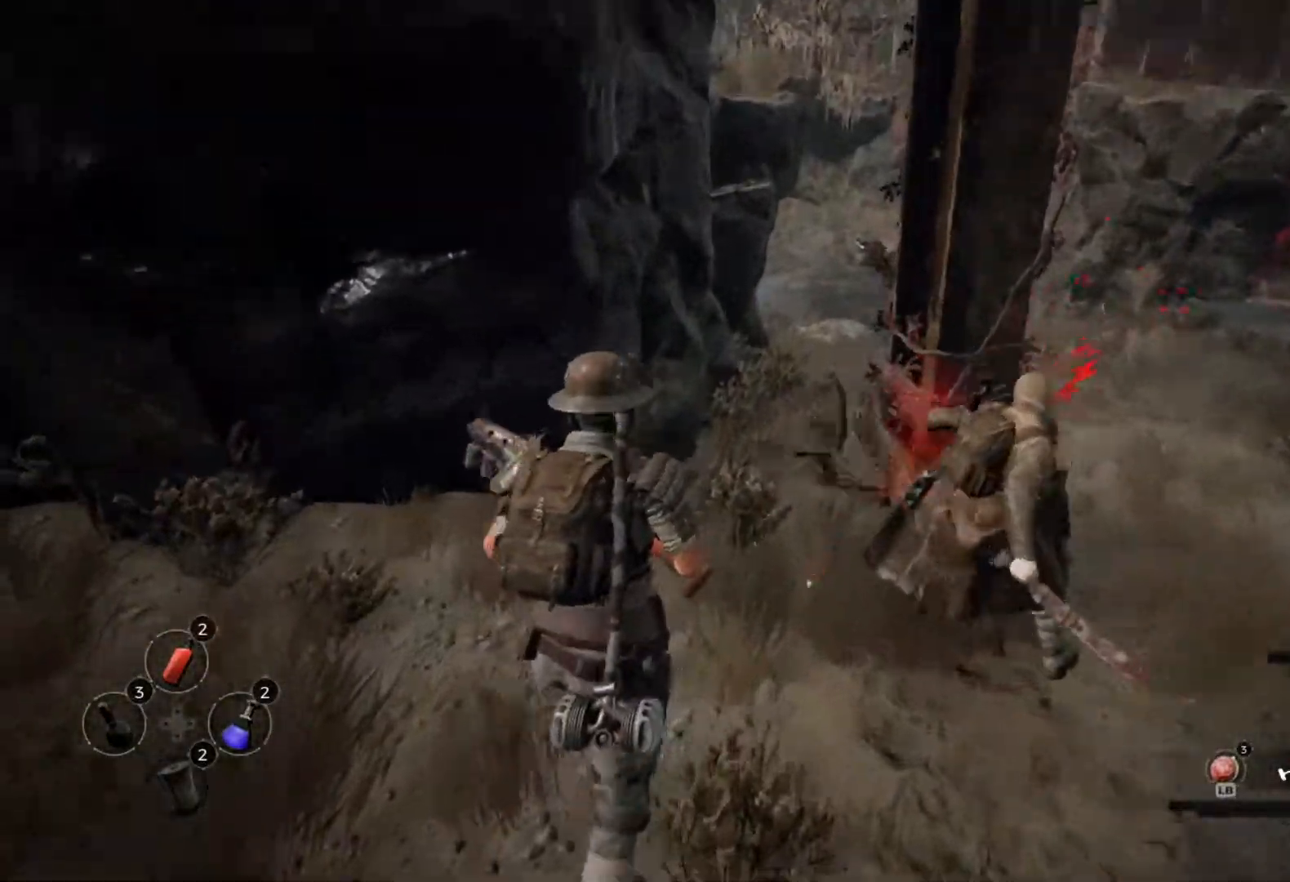
{"dt_ms": 500, "buttons": [], "left_stick": "center", "right_stick": "right", "events": [[133, "right_stick", "center"], [333, "right_stick", "right"]]}
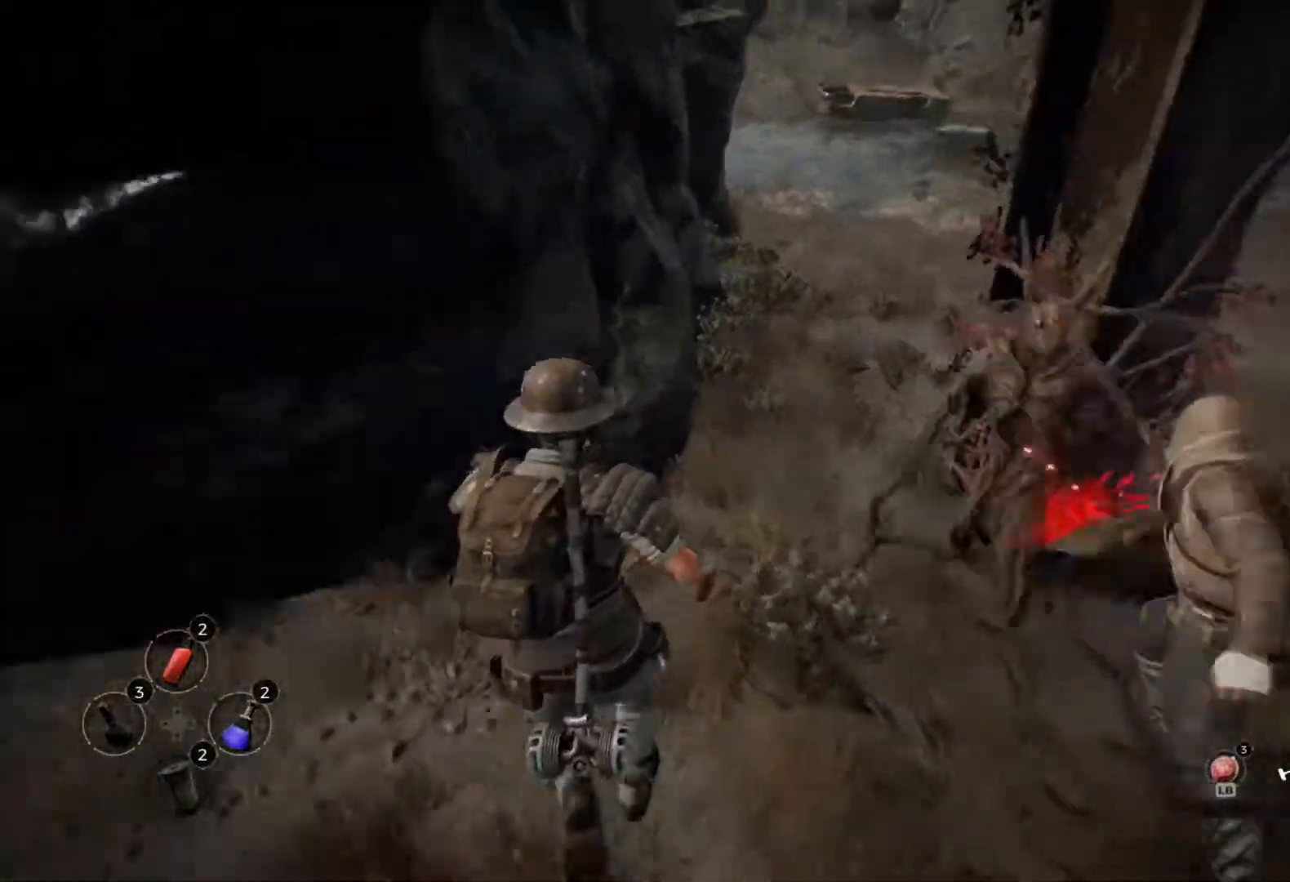
{"dt_ms": 500, "buttons": [], "left_stick": "center", "right_stick": "center", "events": [[50, "right_stick", "center"]]}
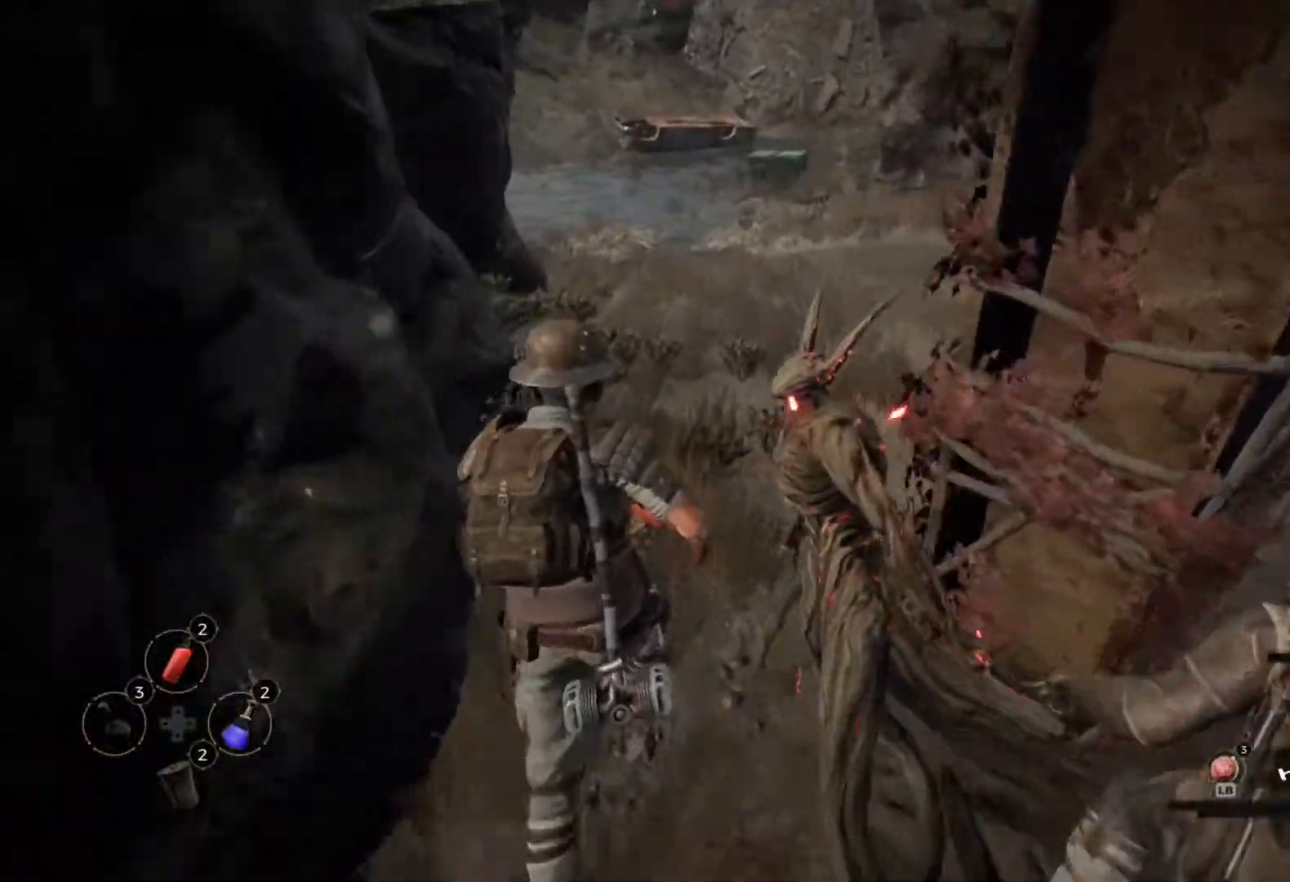
{"dt_ms": 500, "buttons": [], "left_stick": "center", "right_stick": "right", "events": [[367, "right_stick", "right"]]}
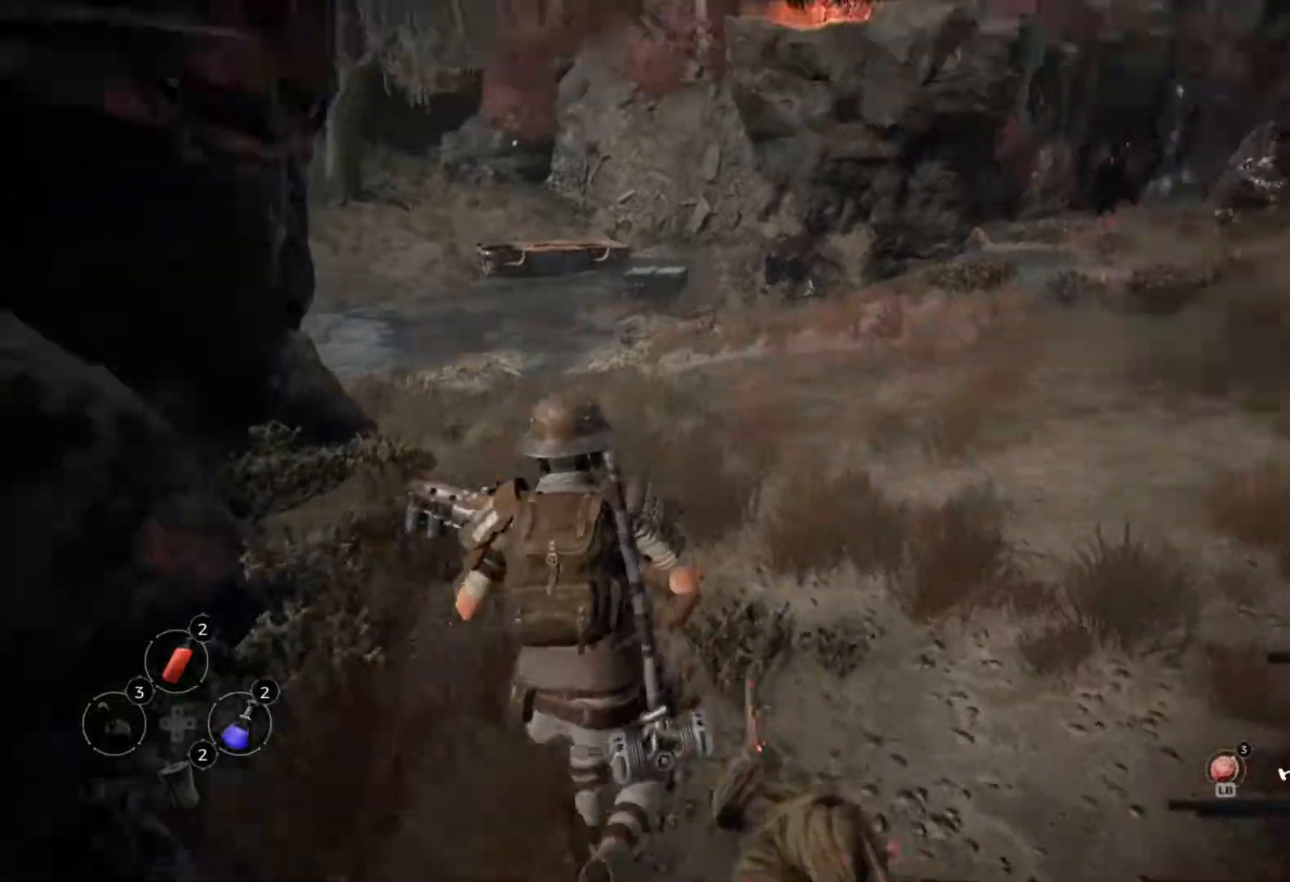
{"dt_ms": 500, "buttons": [], "left_stick": "center", "right_stick": "center", "events": [[33, "right_stick", "center"]]}
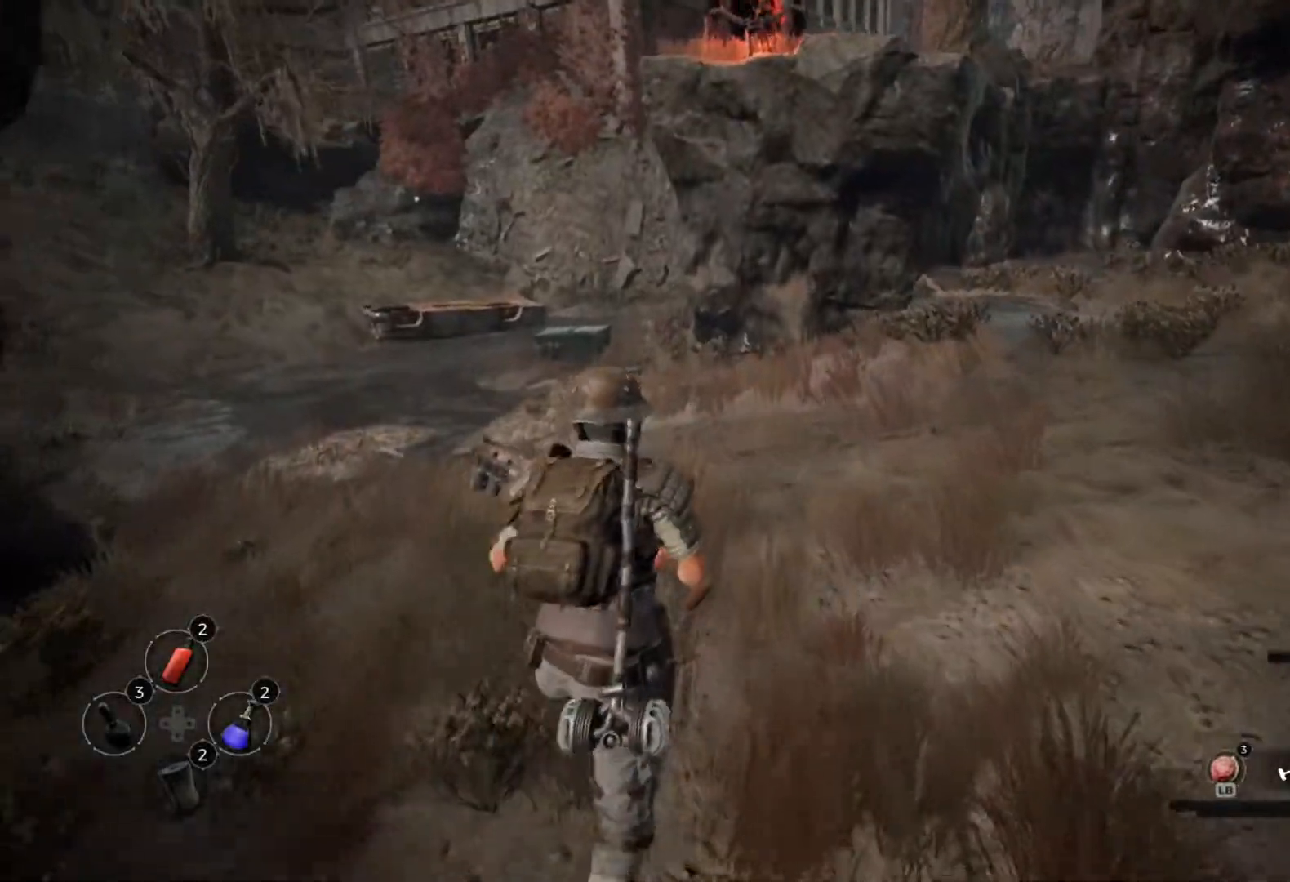
{"dt_ms": 500, "buttons": [], "left_stick": "center", "right_stick": "center", "events": []}
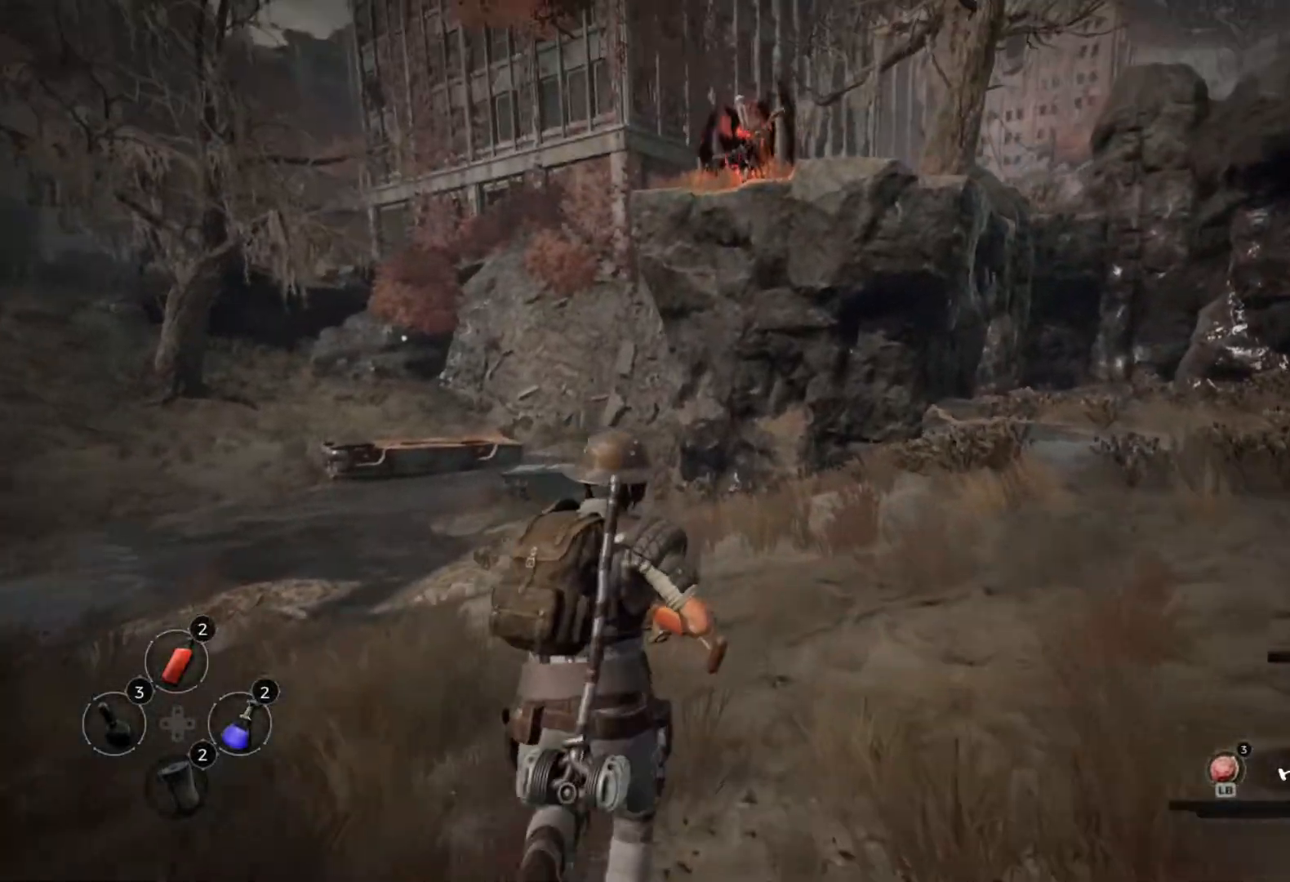
{"dt_ms": 500, "buttons": [], "left_stick": "center", "right_stick": "center", "events": []}
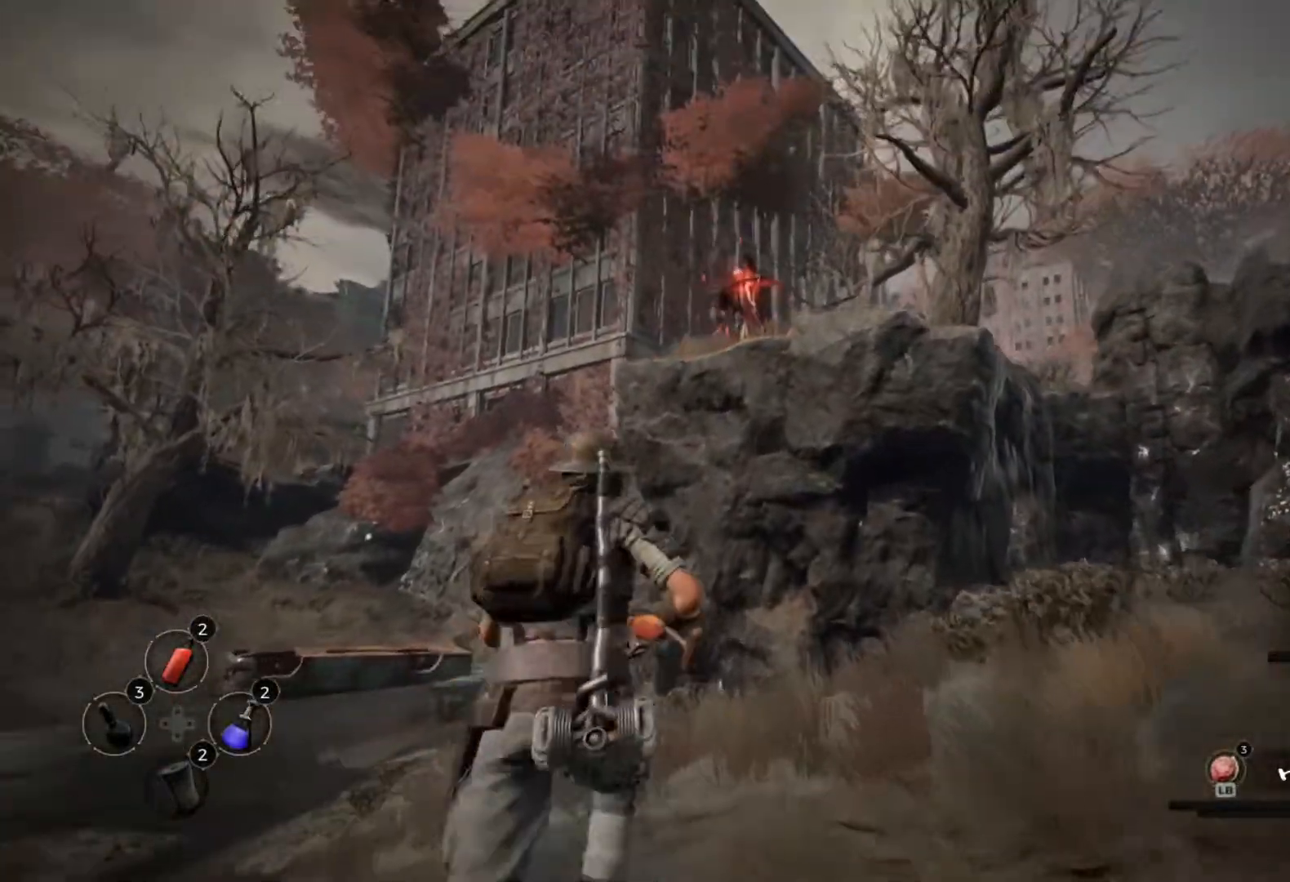
{"dt_ms": 500, "buttons": [], "left_stick": "center", "right_stick": "center", "events": []}
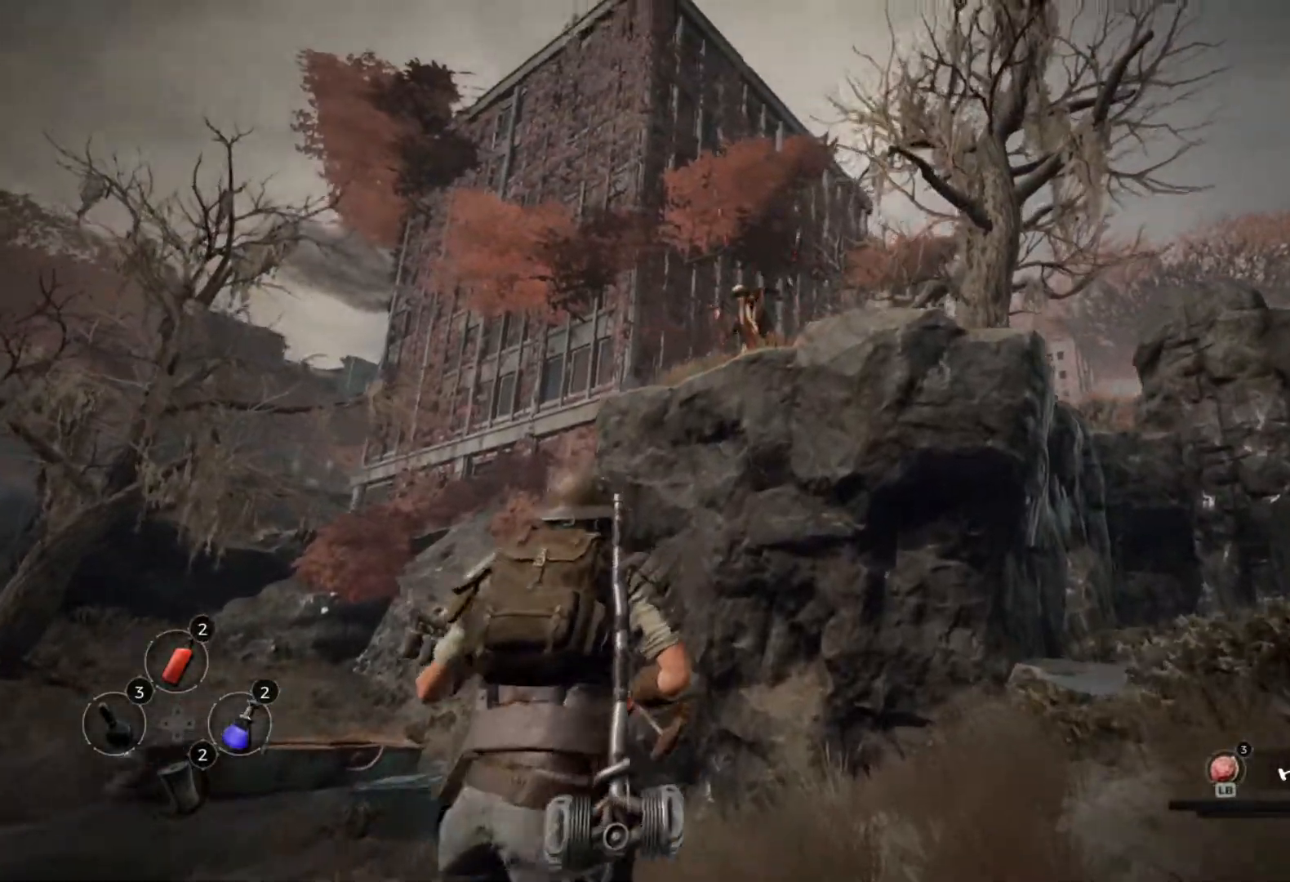
{"dt_ms": 500, "buttons": ["L2"], "left_stick": "center", "right_stick": "center", "events": [[333, "L2", "down"]]}
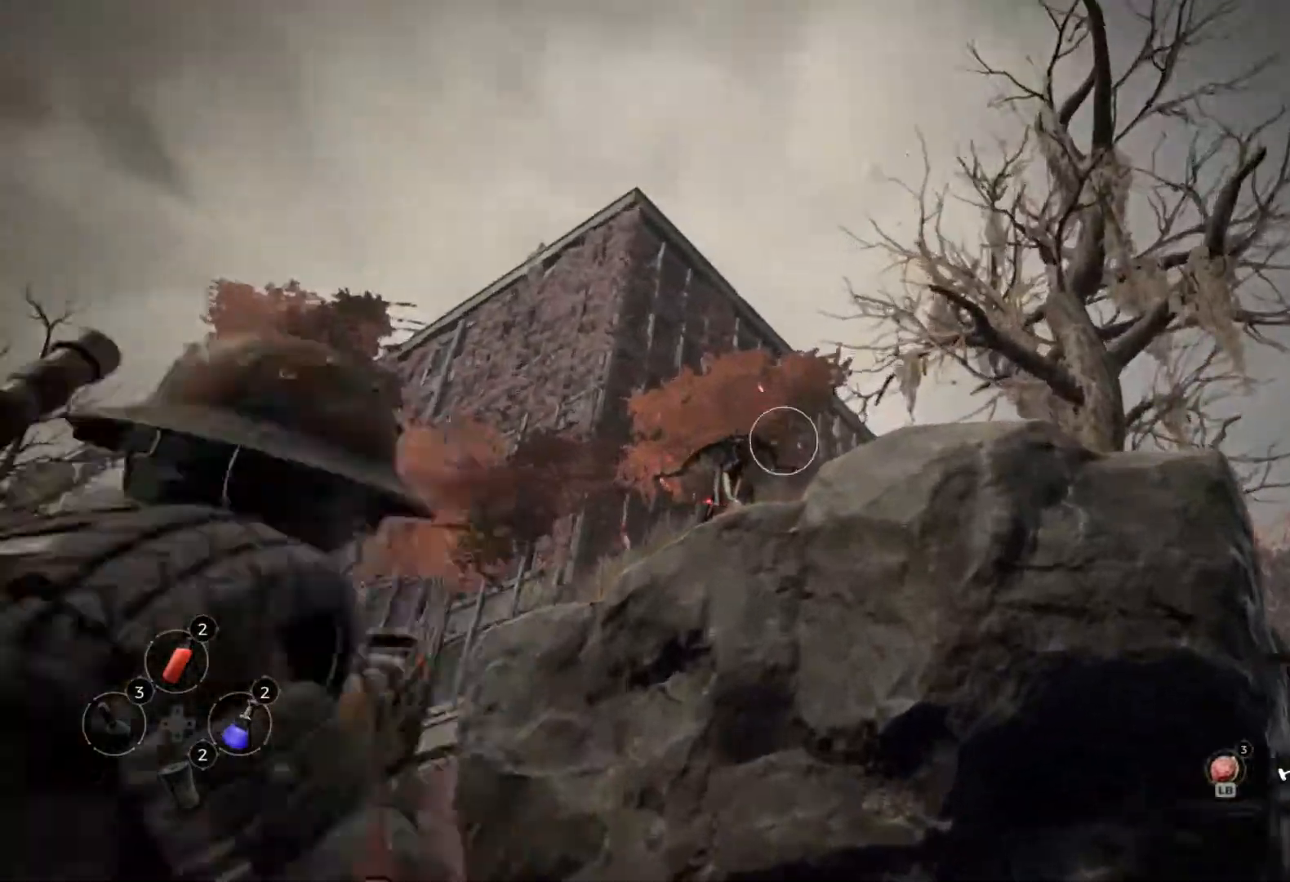
{"dt_ms": 500, "buttons": ["L2", "R2"], "left_stick": "center", "right_stick": "center", "events": [[33, "right_stick", "left"], [350, "right_stick", "center"], [417, "R2", "down"]]}
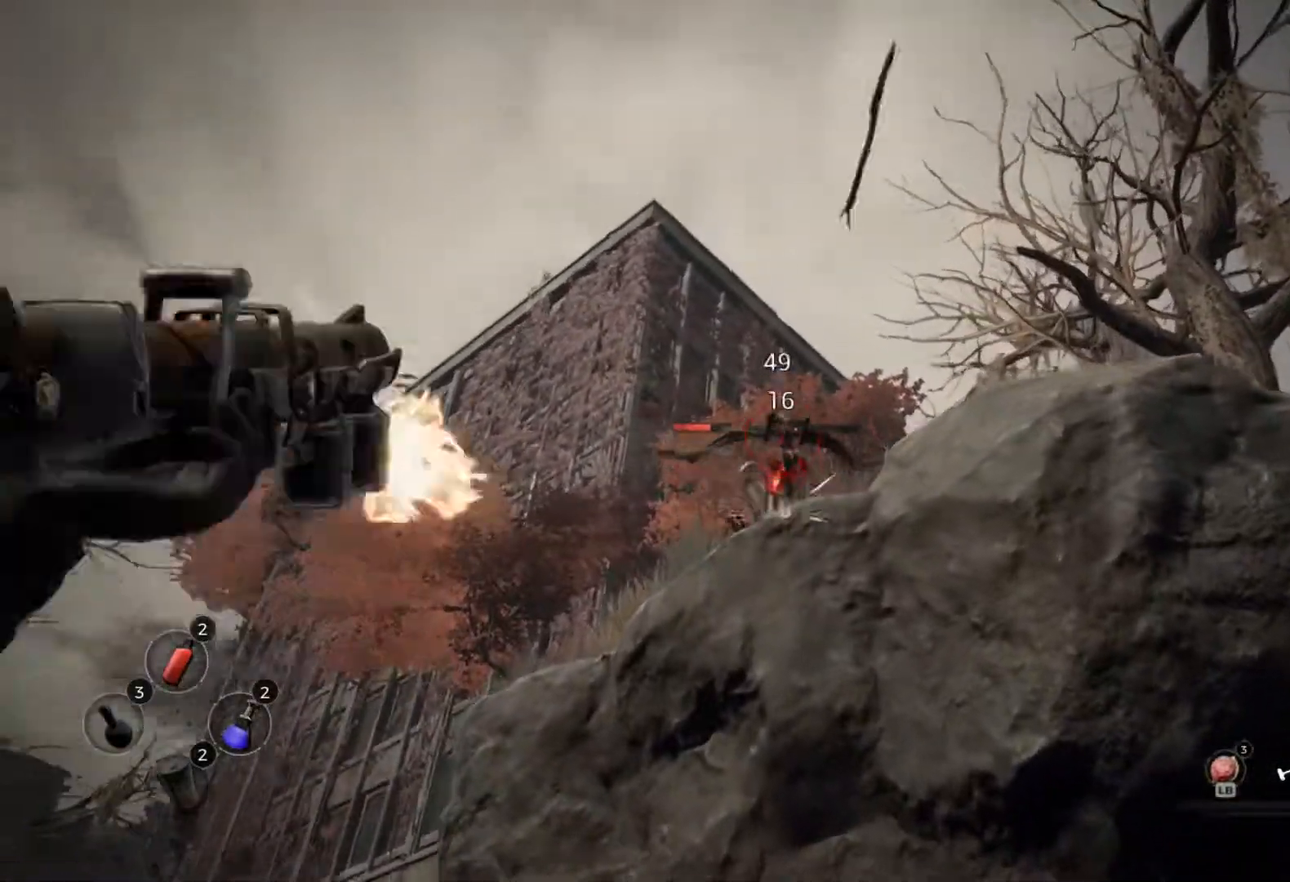
{"dt_ms": 500, "buttons": [], "left_stick": "center", "right_stick": "left", "events": [[50, "R2", "up"], [83, "L2", "up"], [300, "right_stick", "left"]]}
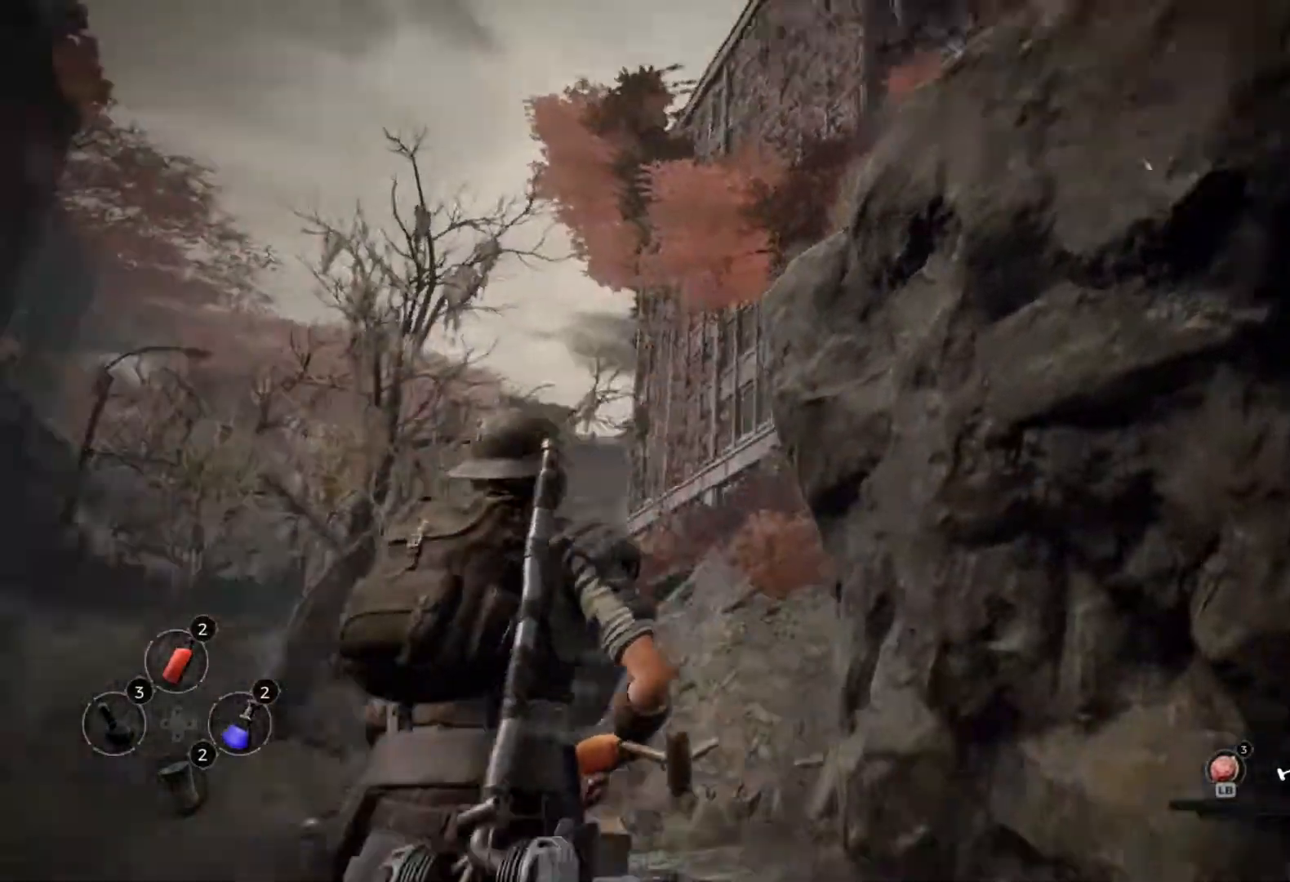
{"dt_ms": 500, "buttons": [], "left_stick": "center", "right_stick": "left", "events": []}
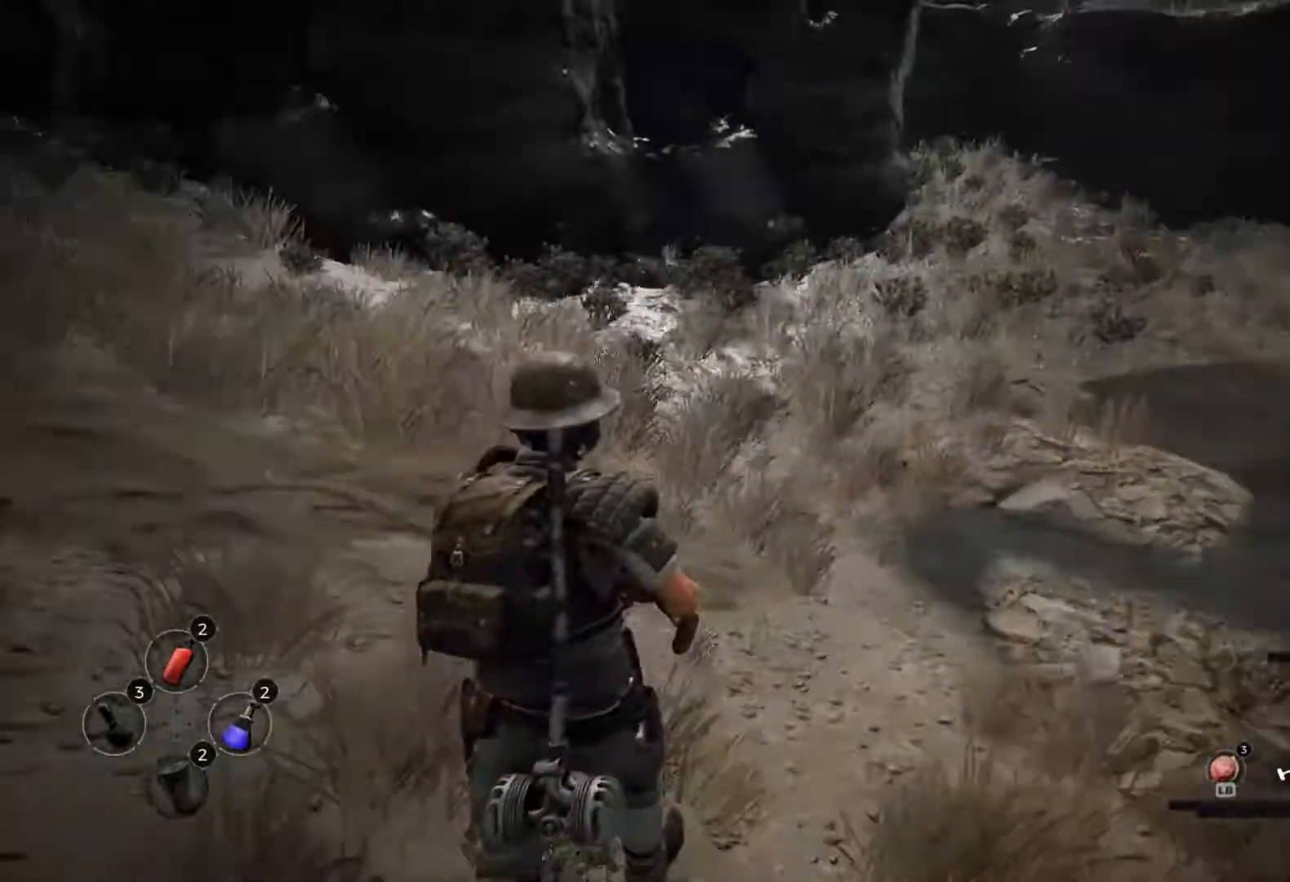
{"dt_ms": 1000, "buttons": [], "left_stick": "center", "right_stick": "center"}
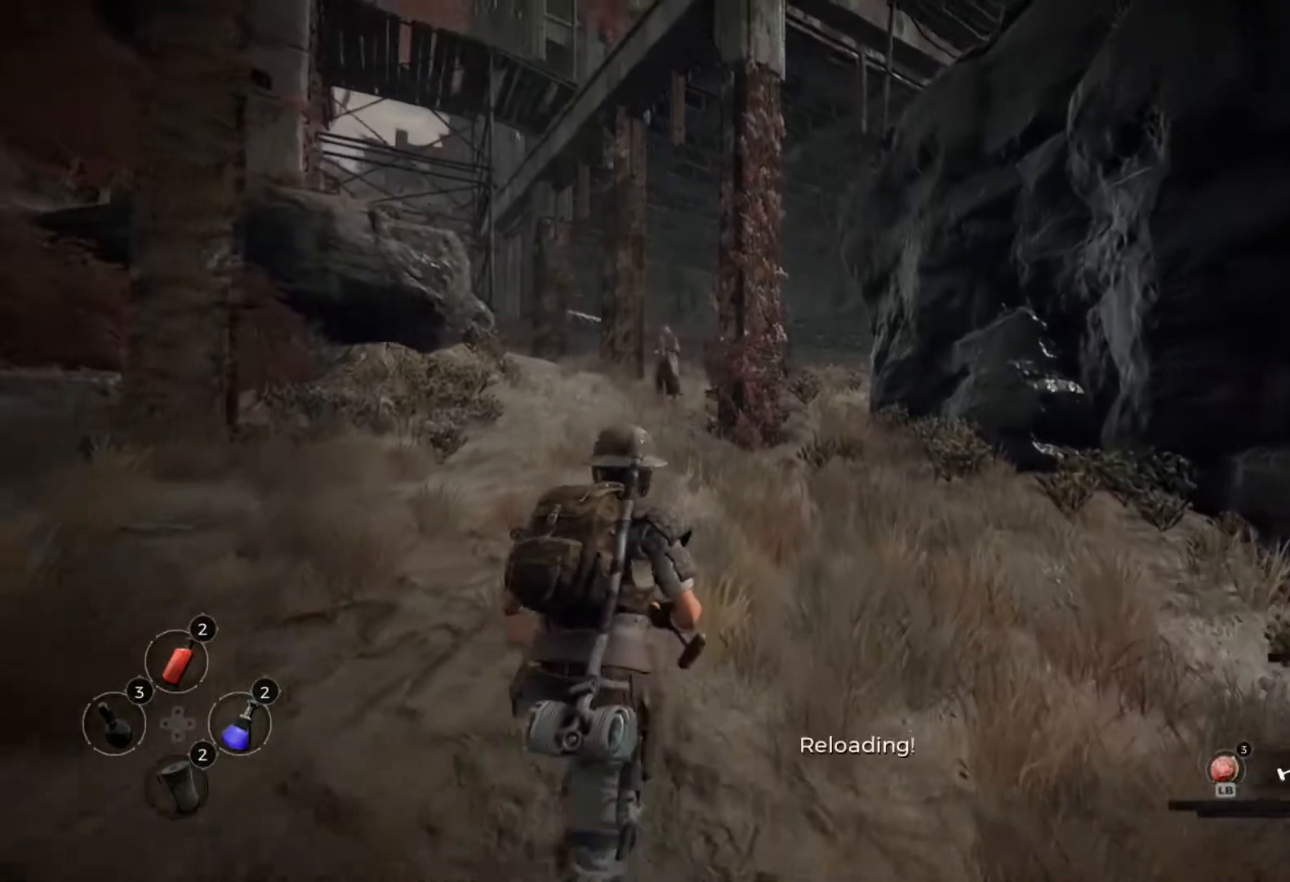
{"dt_ms": 500, "buttons": [], "left_stick": "center", "right_stick": "left", "events": [[67, "B", "down"], [133, "B", "up"], [233, "B", "down"], [267, "right_stick", "left"], [283, "B", "up"]]}
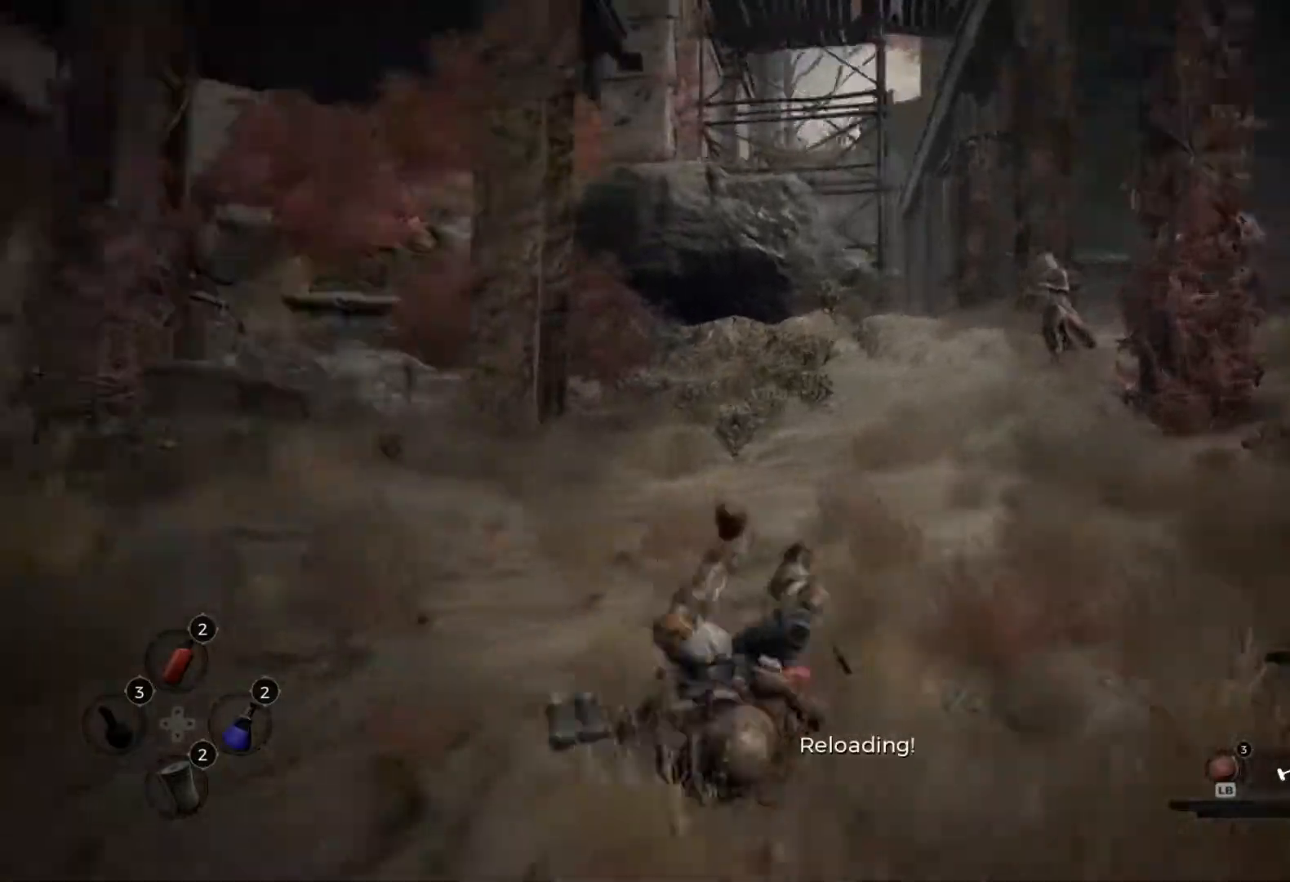
{"dt_ms": 500, "buttons": [], "left_stick": "center", "right_stick": "left", "events": []}
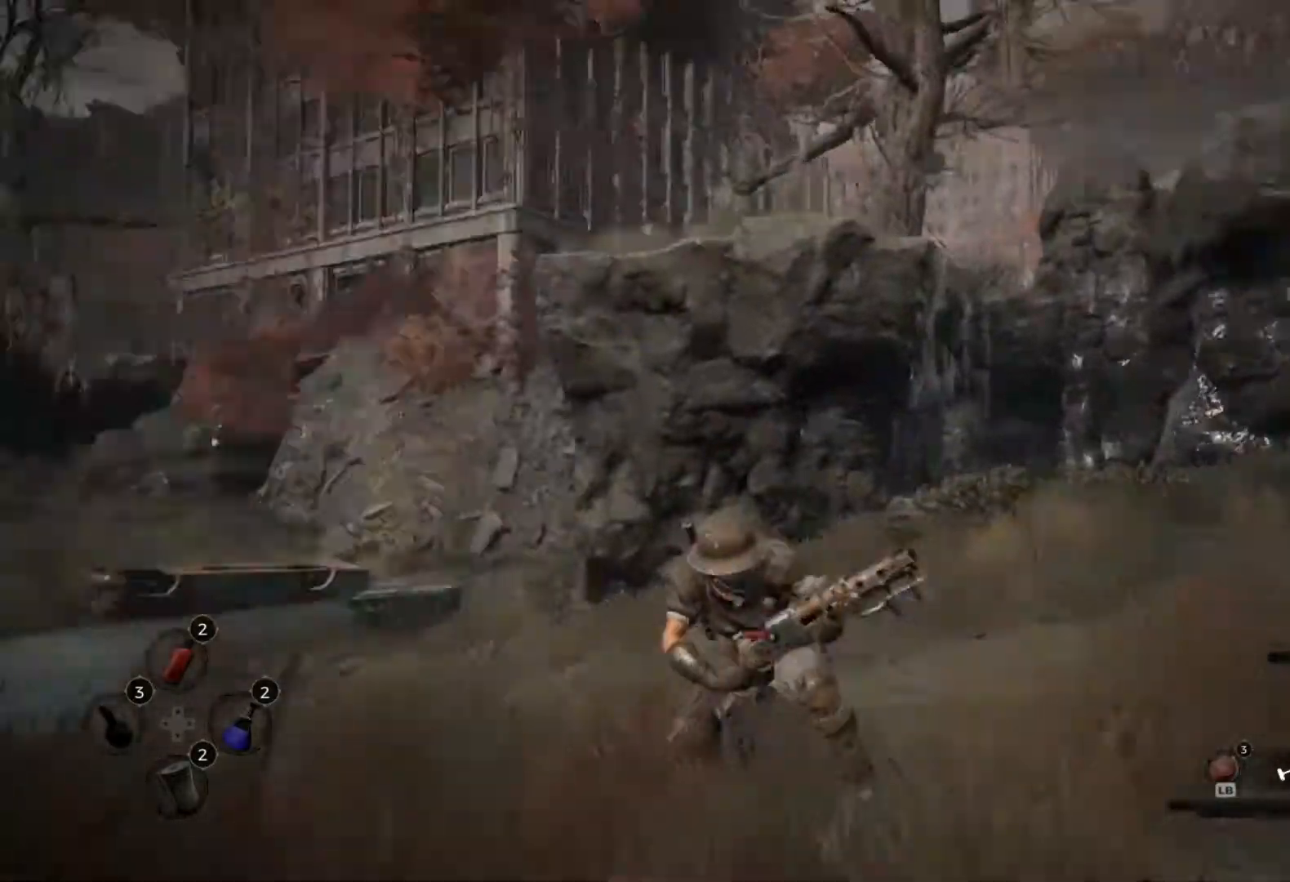
{"dt_ms": 500, "buttons": [], "left_stick": "center", "right_stick": "left", "events": [[17, "right_stick", "center"], [433, "right_stick", "left"]]}
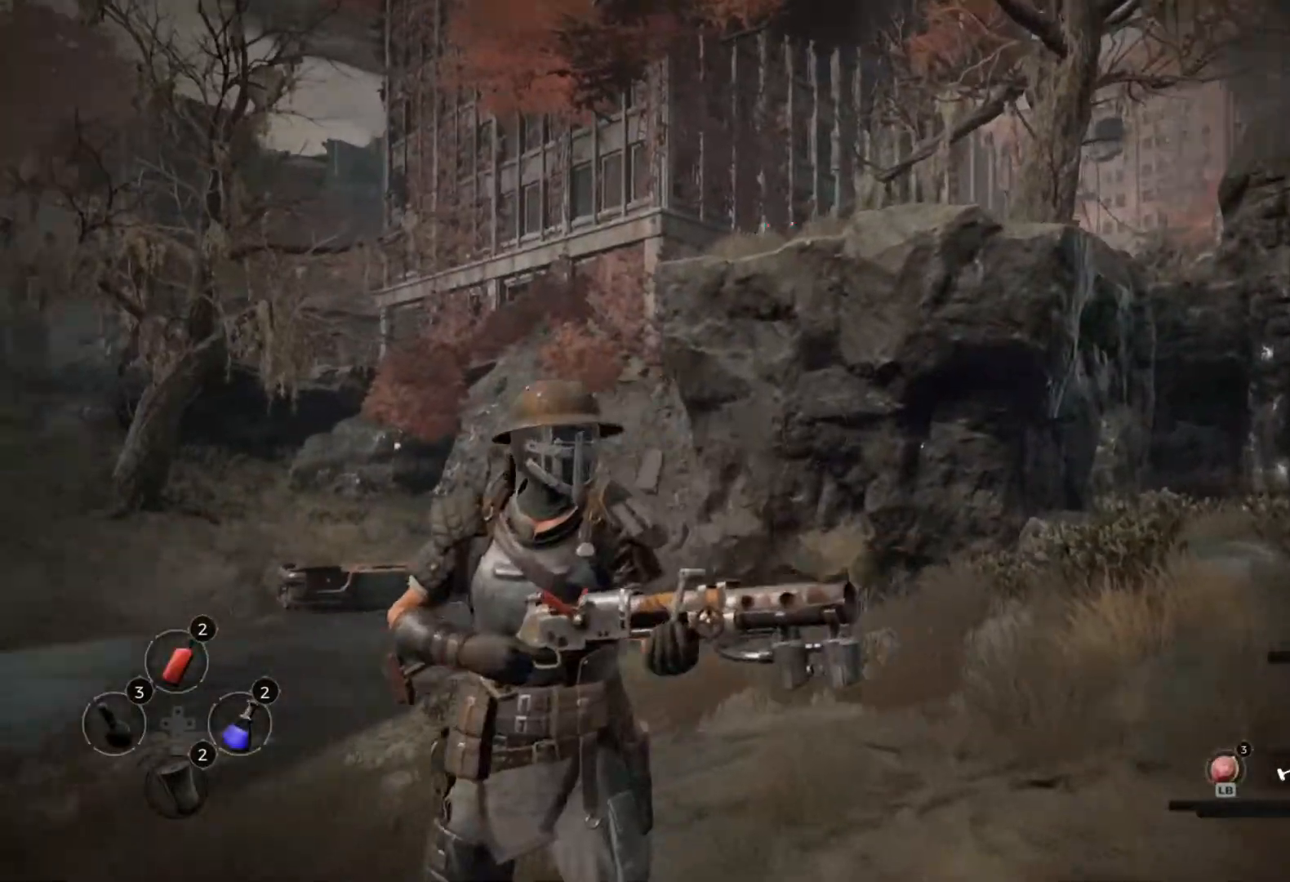
{"dt_ms": 500, "buttons": [], "left_stick": "center", "right_stick": "center", "events": [[233, "right_stick", "center"]]}
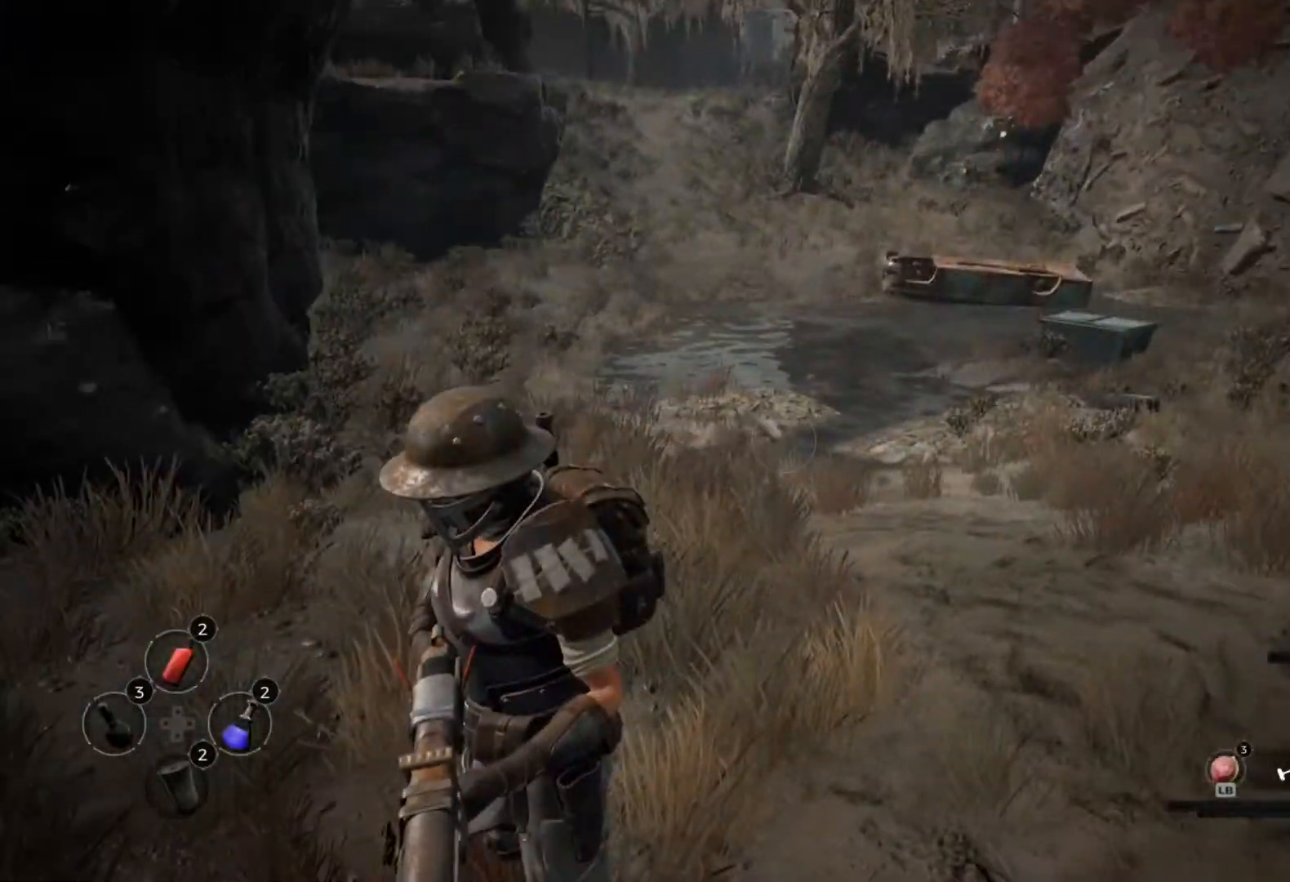
{"dt_ms": 500, "buttons": [], "left_stick": "center", "right_stick": "right", "events": [[100, "right_stick", "right"]]}
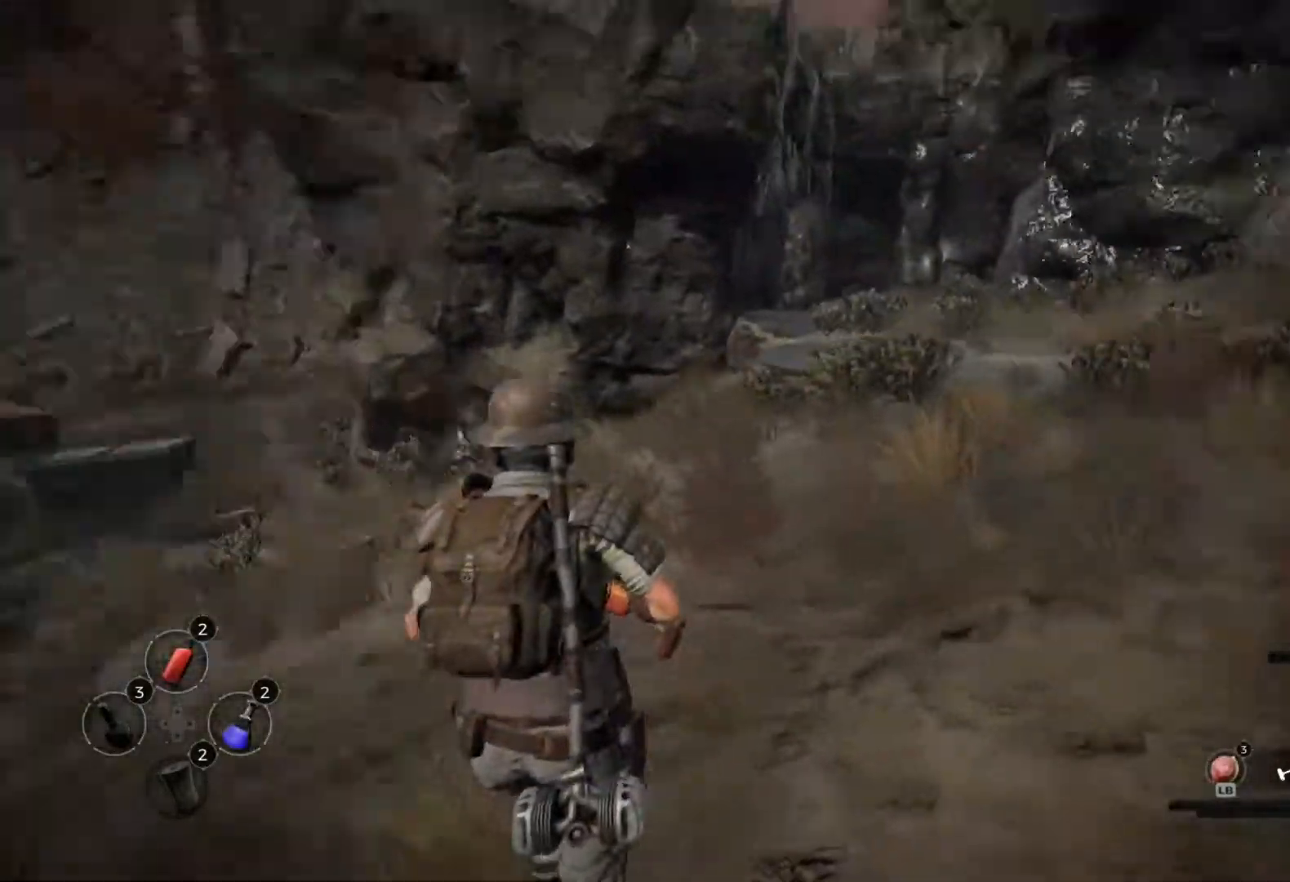
{"dt_ms": 500, "buttons": [], "left_stick": "center", "right_stick": "left", "events": [[50, "right_stick", "center"], [350, "L3", "down"], [383, "right_stick", "left"], [467, "L3", "up"]]}